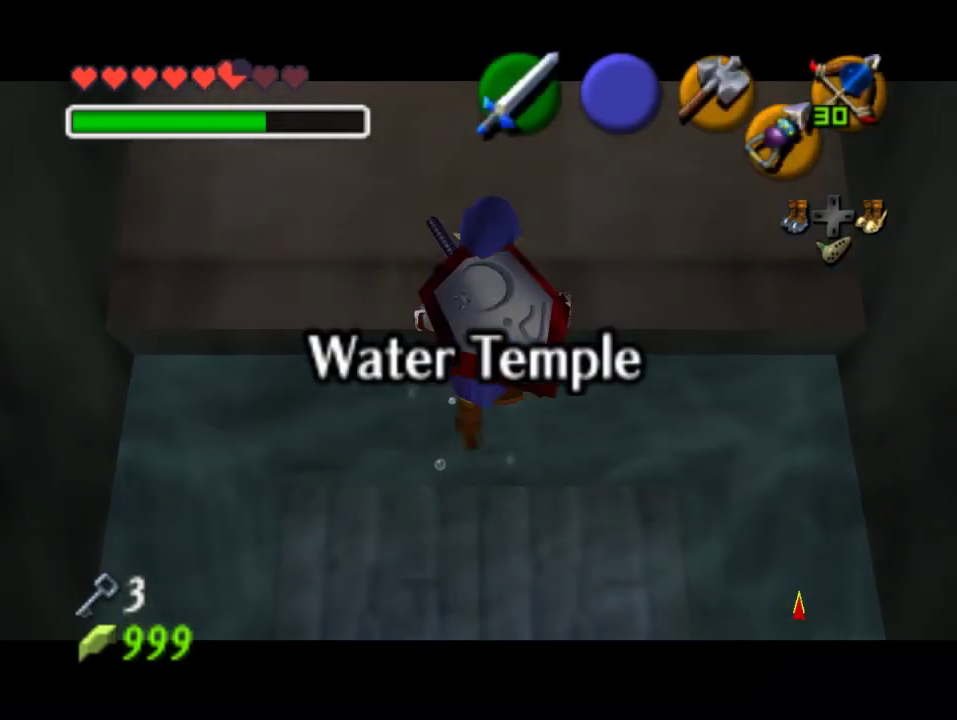
Gameplay with a controller (Nintendo layout); each line is a JSON object with the inputs held at the frame after it. "events" lists button and stick changes between this image and that frame as [ms after this image, input, new state], when the widget could be followed in between. Not read: L3 R3 Z.
{"buttons": [], "left_stick": "up", "events": []}
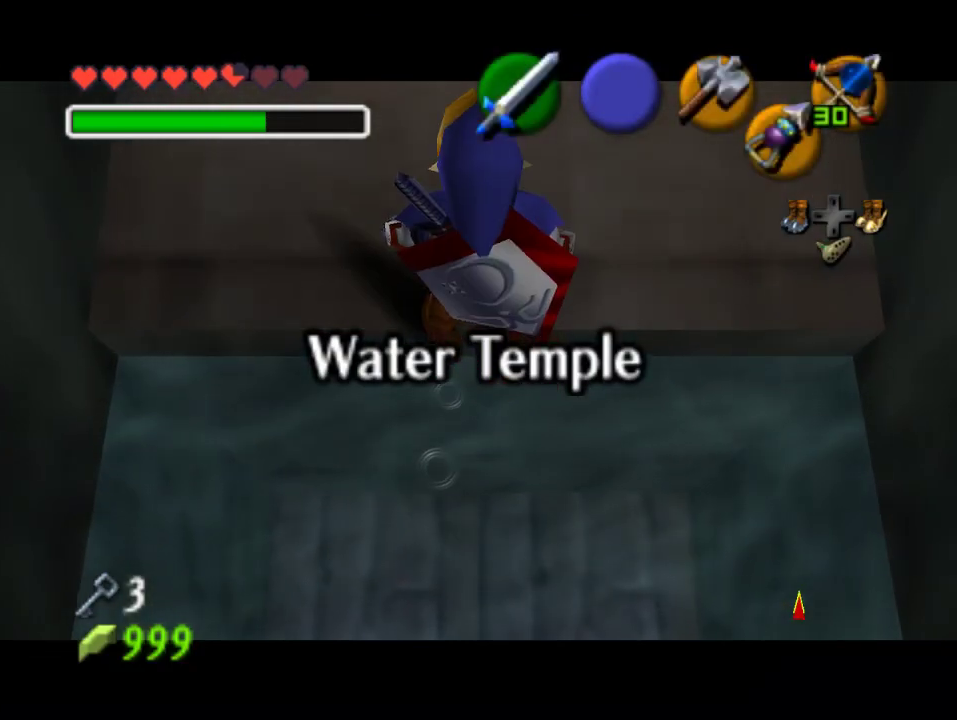
{"buttons": [], "left_stick": "up", "events": [[233, "A", "down"], [467, "A", "up"]]}
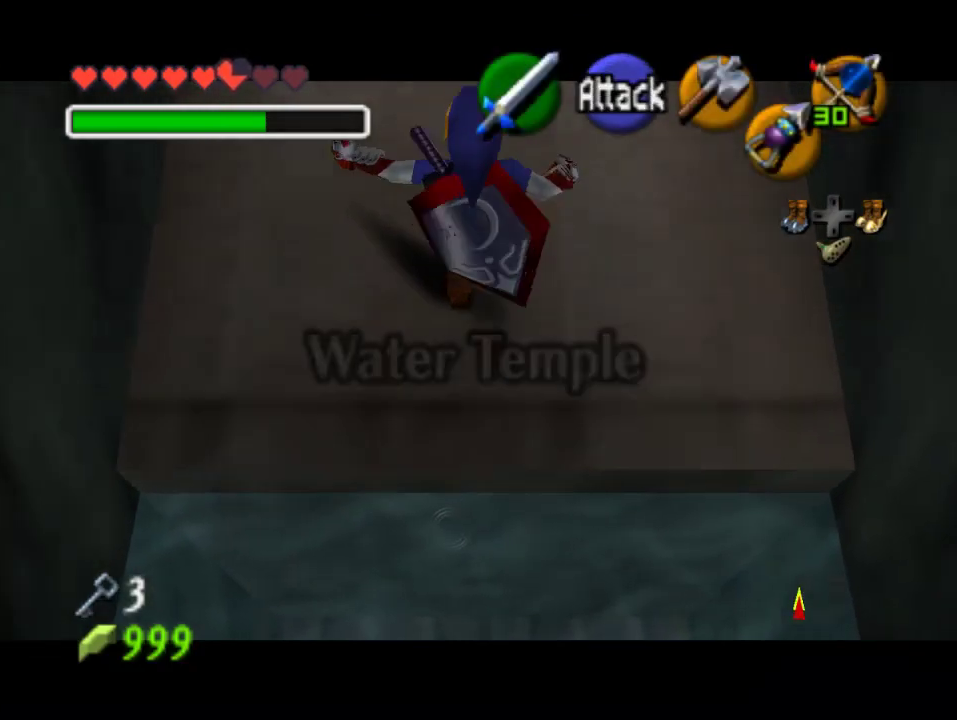
{"buttons": [], "left_stick": "up", "events": []}
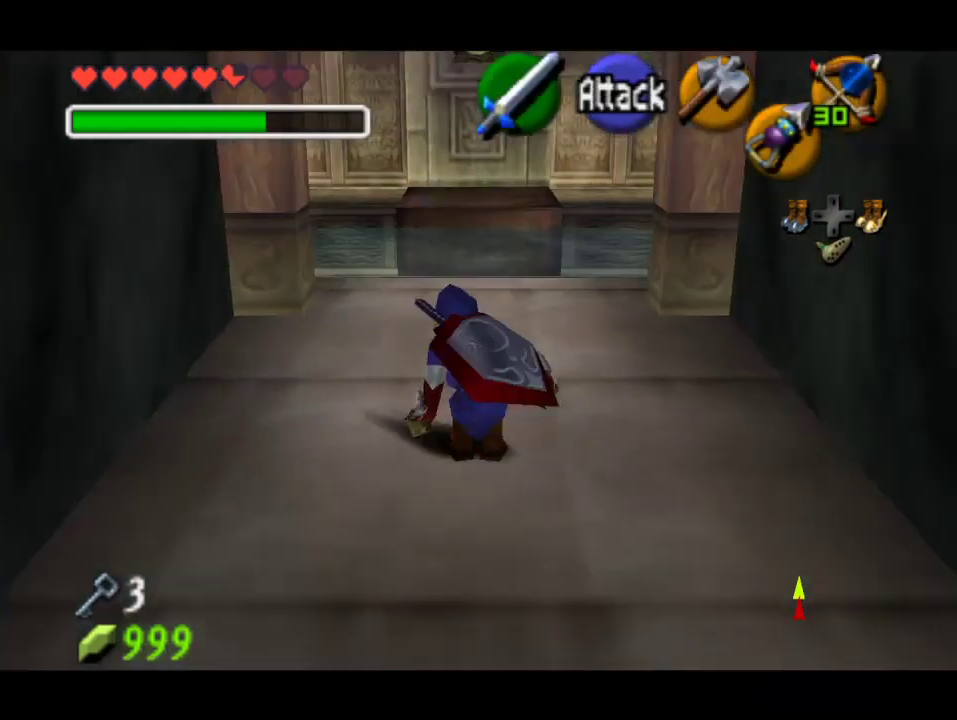
{"buttons": [], "left_stick": "up", "events": [[33, "left_stick", "up-right"], [267, "left_stick", "up"]]}
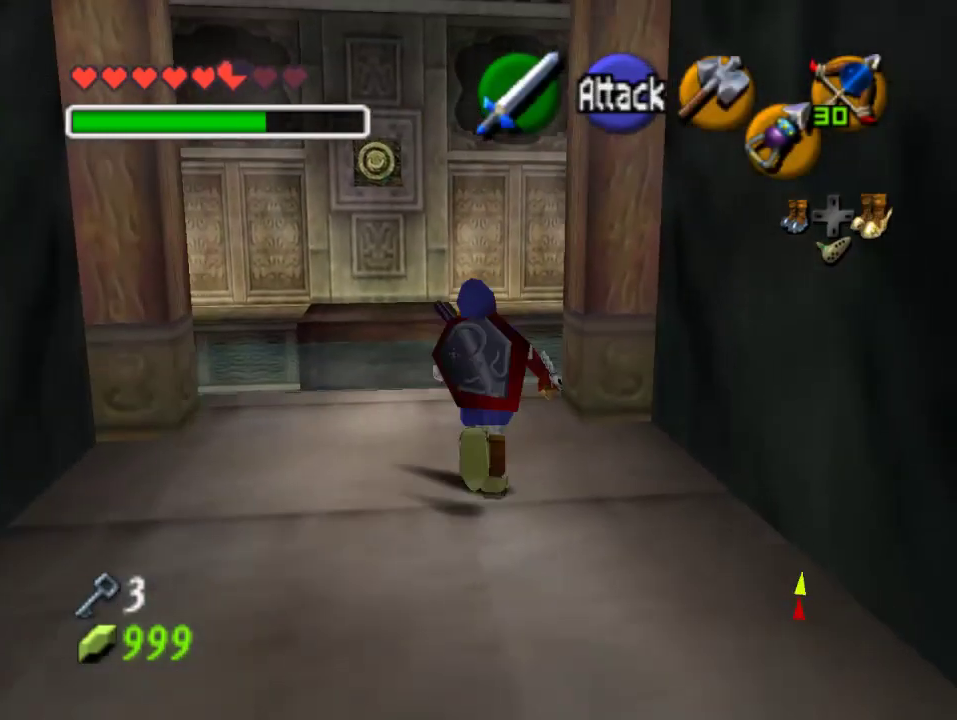
{"buttons": [], "left_stick": "up", "events": [[300, "A", "down"], [500, "A", "up"]]}
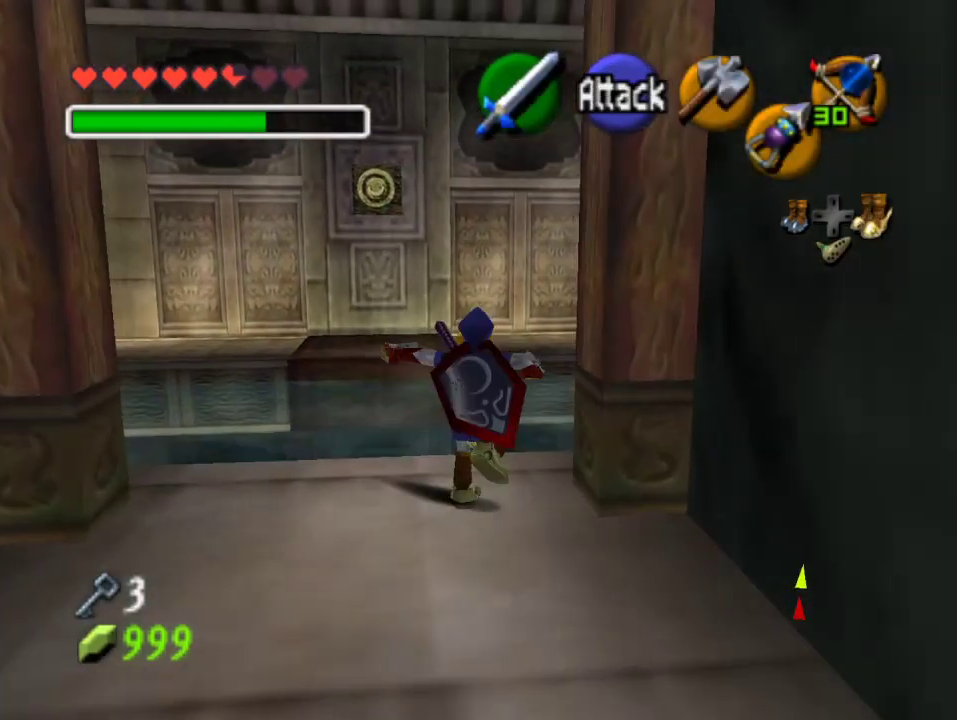
{"buttons": ["A"], "left_stick": "up", "events": [[467, "A", "down"]]}
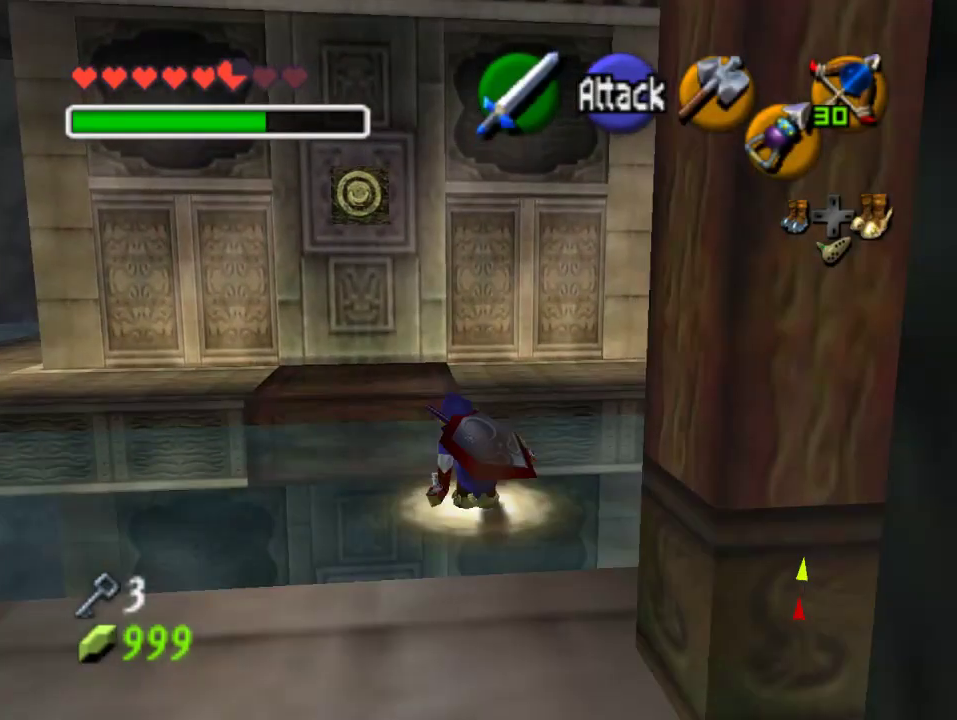
{"buttons": [], "left_stick": "up-right", "events": [[133, "A", "up"], [500, "left_stick", "up-right"]]}
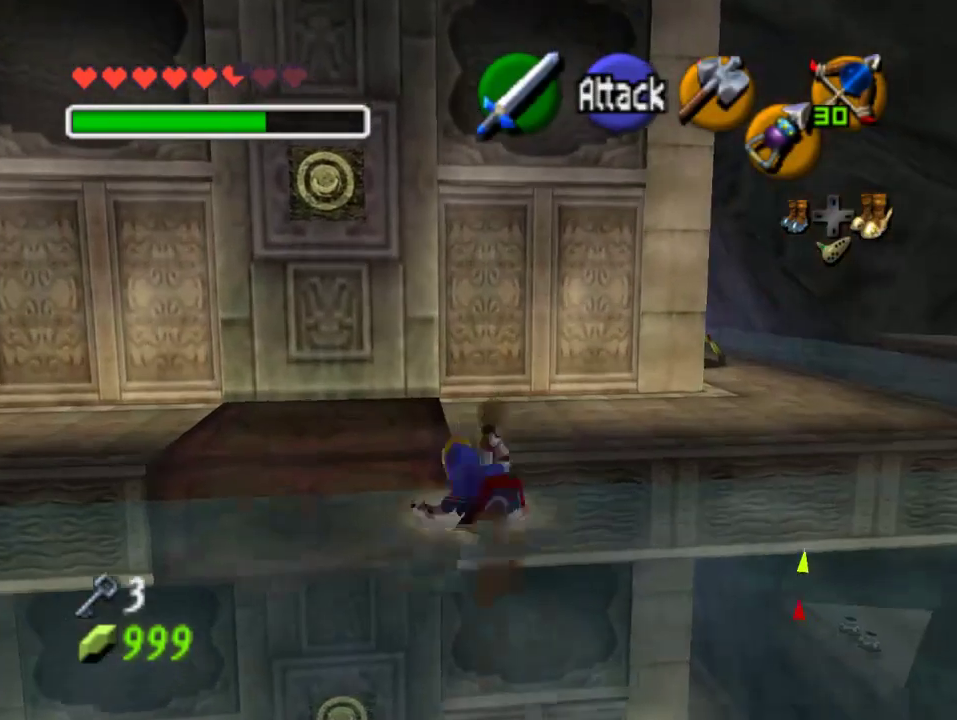
{"buttons": ["A"], "left_stick": "up-right", "events": [[367, "A", "down"]]}
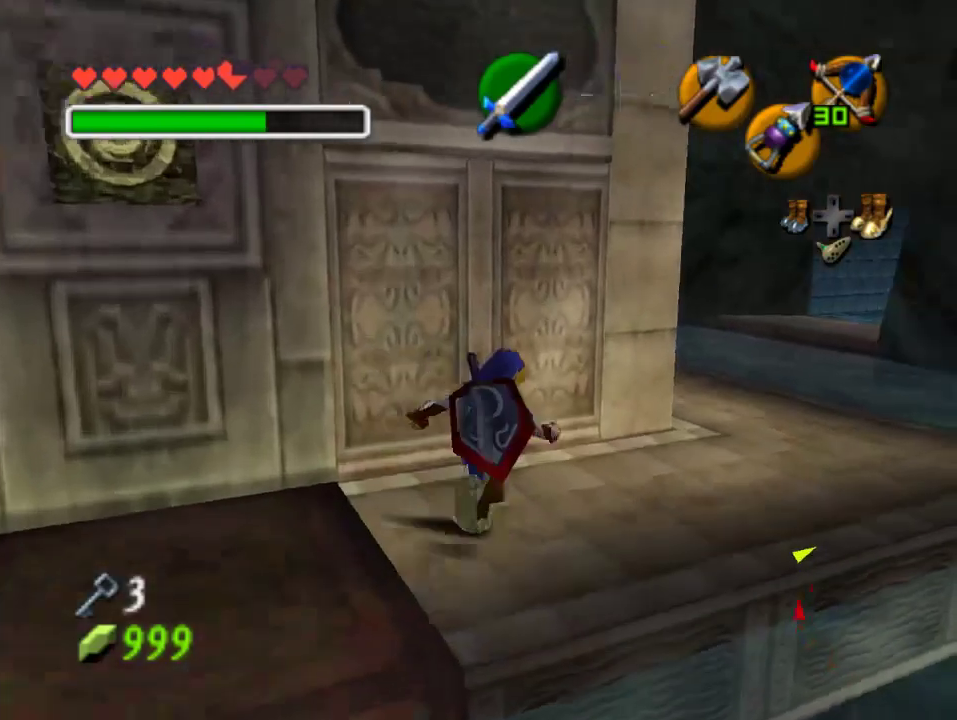
{"buttons": [], "left_stick": "up", "events": [[33, "A", "up"], [400, "left_stick", "up"]]}
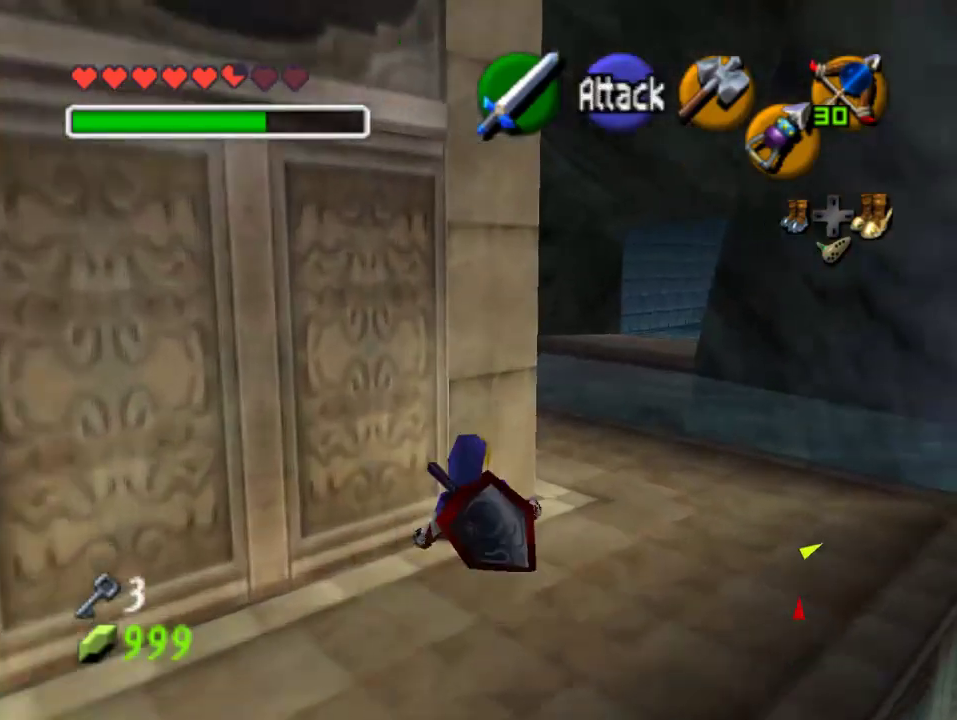
{"buttons": [], "left_stick": "up-left", "events": [[33, "left_stick", "up-left"], [267, "A", "down"], [433, "A", "up"]]}
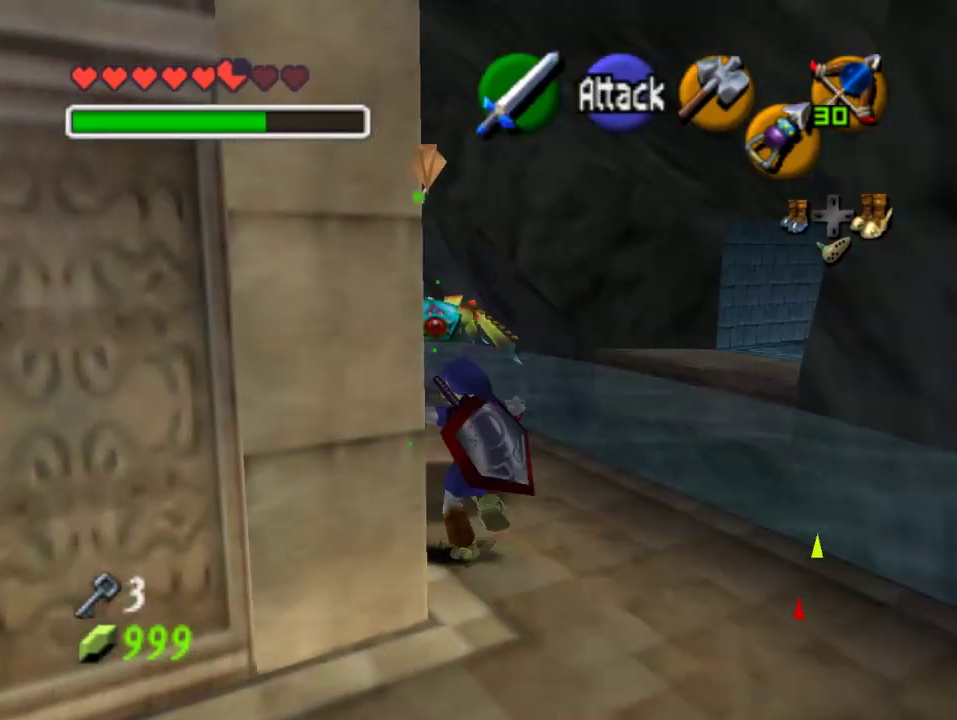
{"buttons": [], "left_stick": "up", "events": [[400, "left_stick", "up"]]}
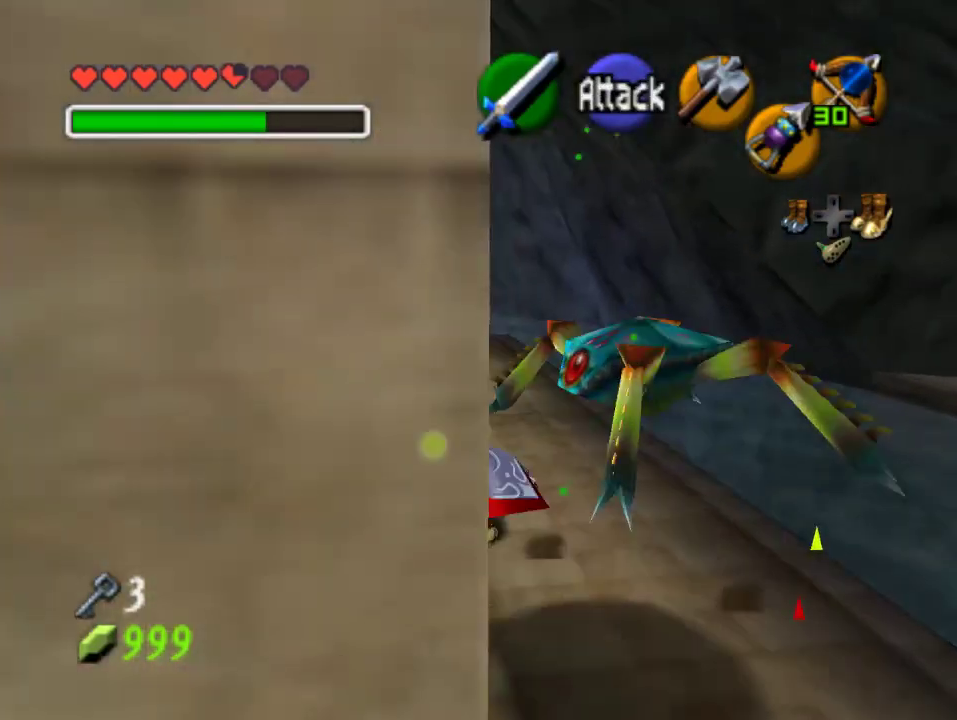
{"buttons": [], "left_stick": "up", "events": [[33, "A", "down"], [200, "A", "up"]]}
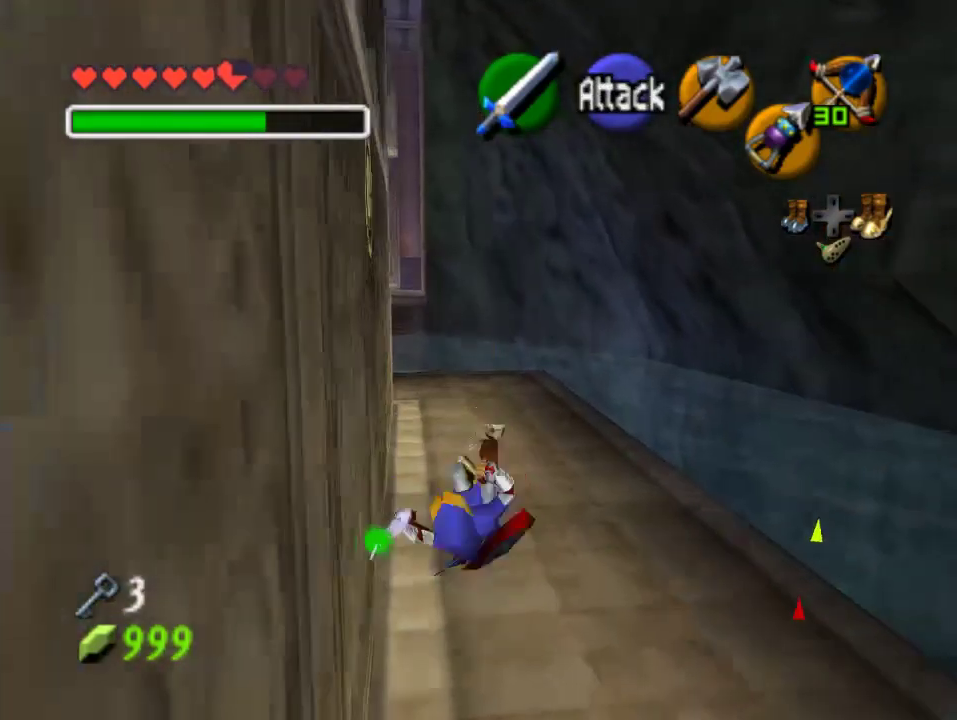
{"buttons": [], "left_stick": "up-left", "events": [[100, "left_stick", "up-left"]]}
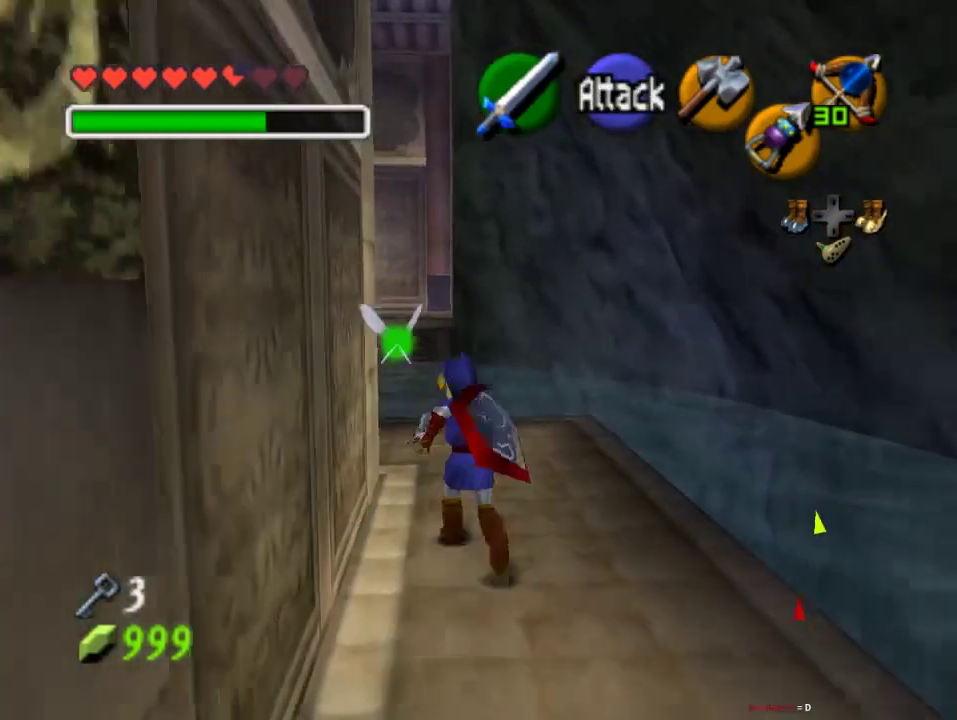
{"buttons": [], "left_stick": "up-left", "events": []}
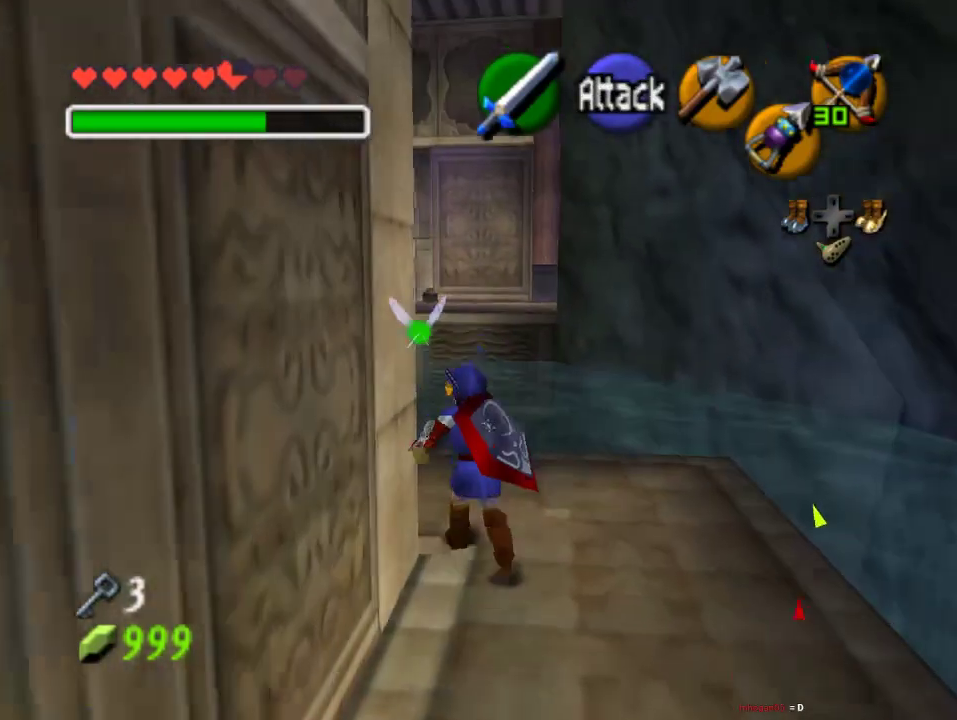
{"buttons": [], "left_stick": "up-left", "events": []}
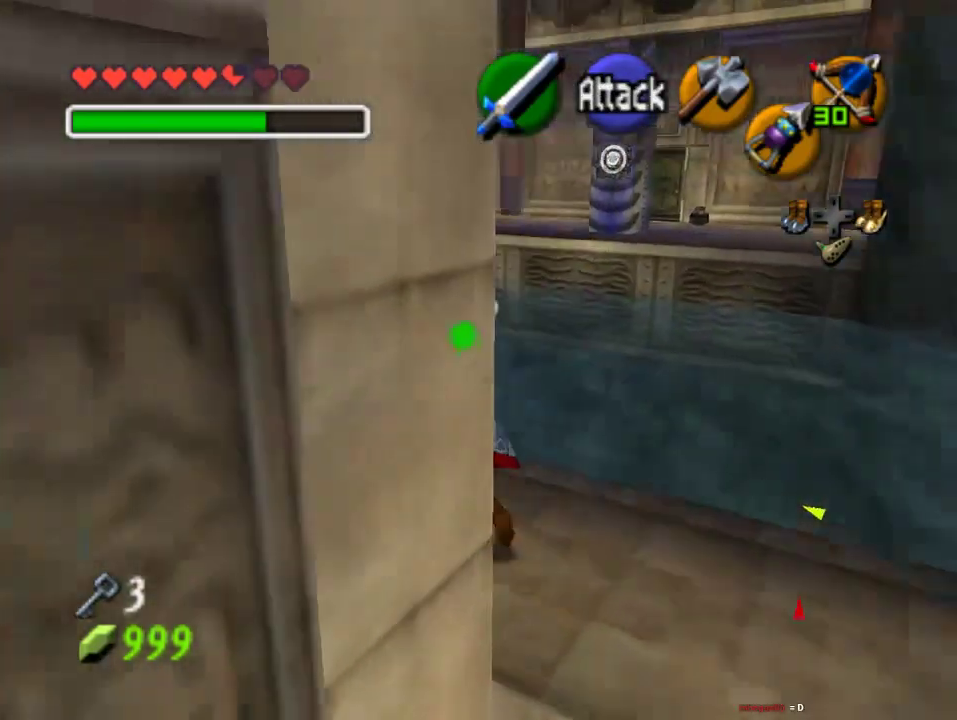
{"buttons": ["C_DOWN"], "left_stick": "center", "events": [[267, "left_stick", "up-right"], [367, "C_DOWN", "down"], [400, "left_stick", "center"]]}
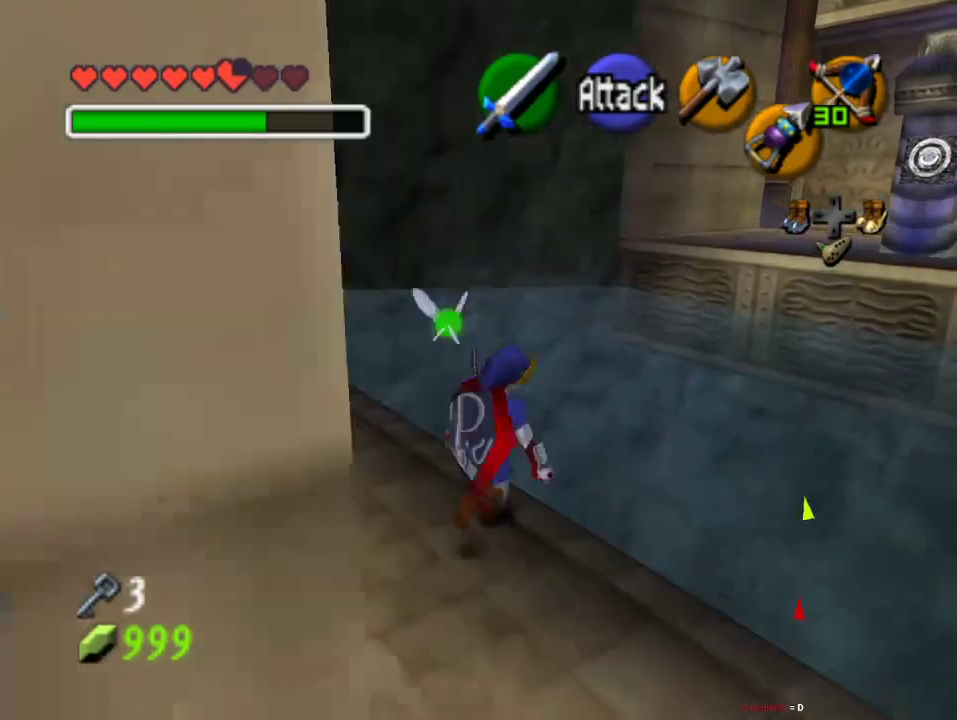
{"buttons": ["C_DOWN"], "left_stick": "center", "events": []}
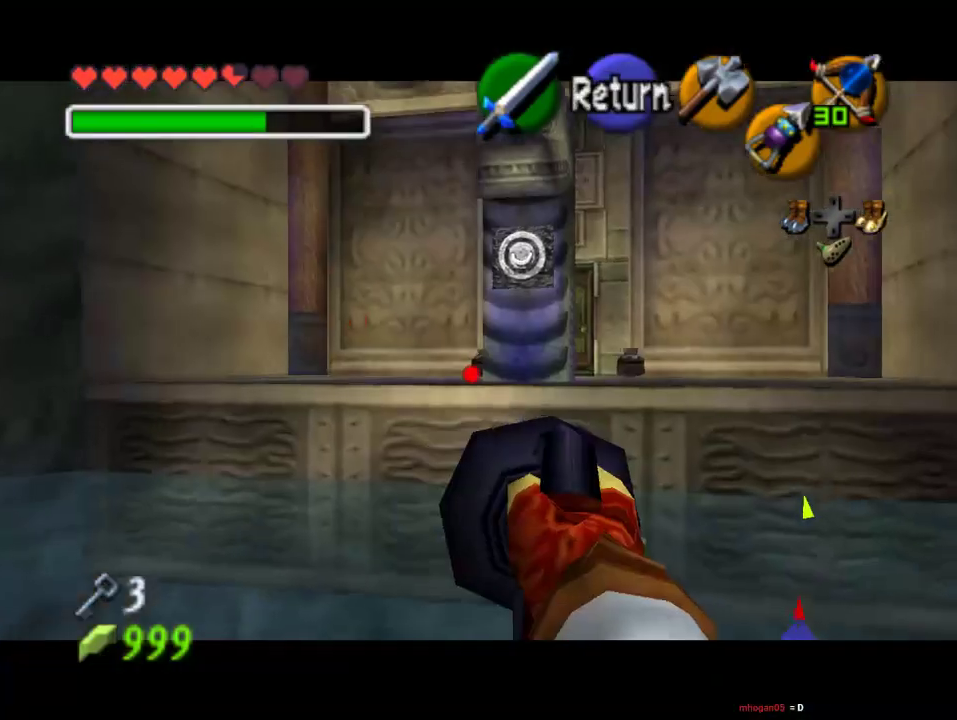
{"buttons": ["C_DOWN"], "left_stick": "down-right", "events": [[67, "left_stick", "down-right"]]}
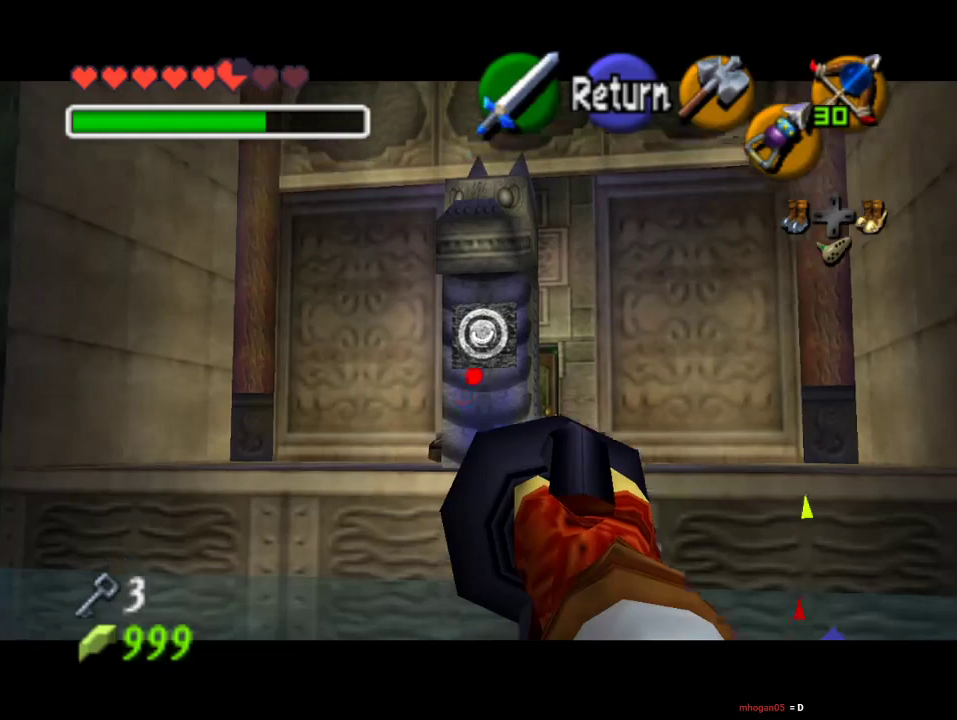
{"buttons": [], "left_stick": "center", "events": [[133, "left_stick", "center"], [367, "C_DOWN", "up"]]}
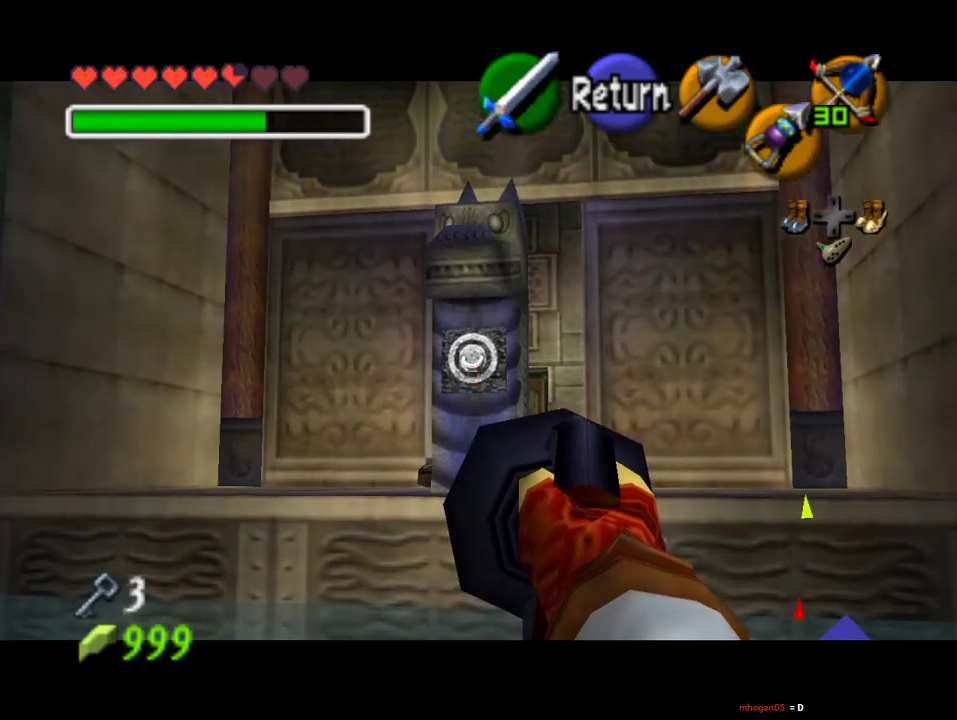
{"buttons": [], "left_stick": "center", "events": []}
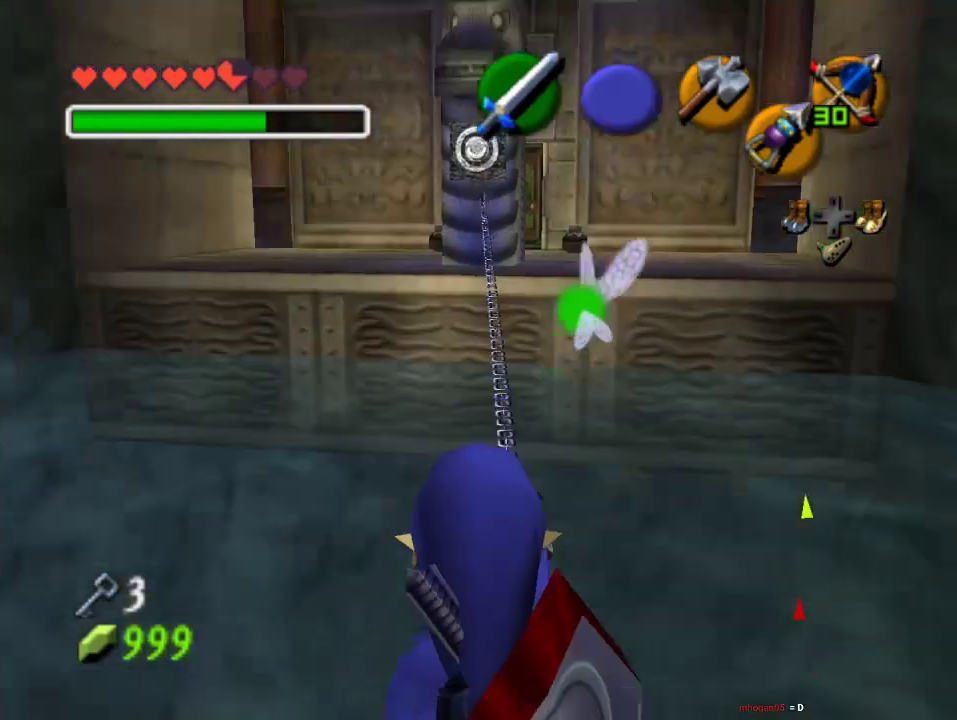
{"buttons": [], "left_stick": "center", "events": []}
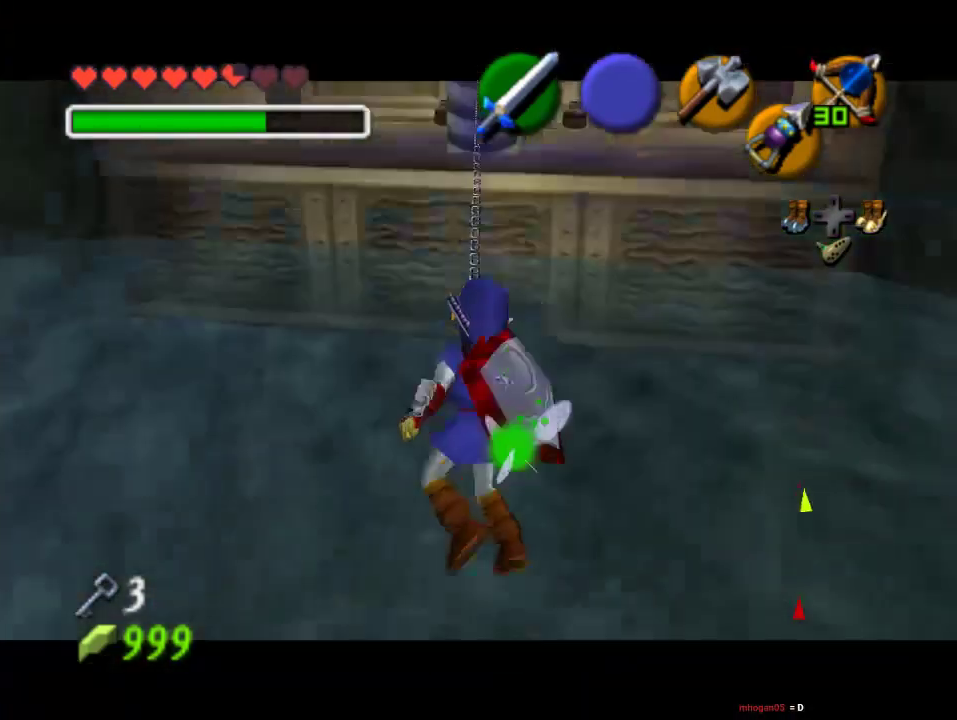
{"buttons": [], "left_stick": "center", "events": []}
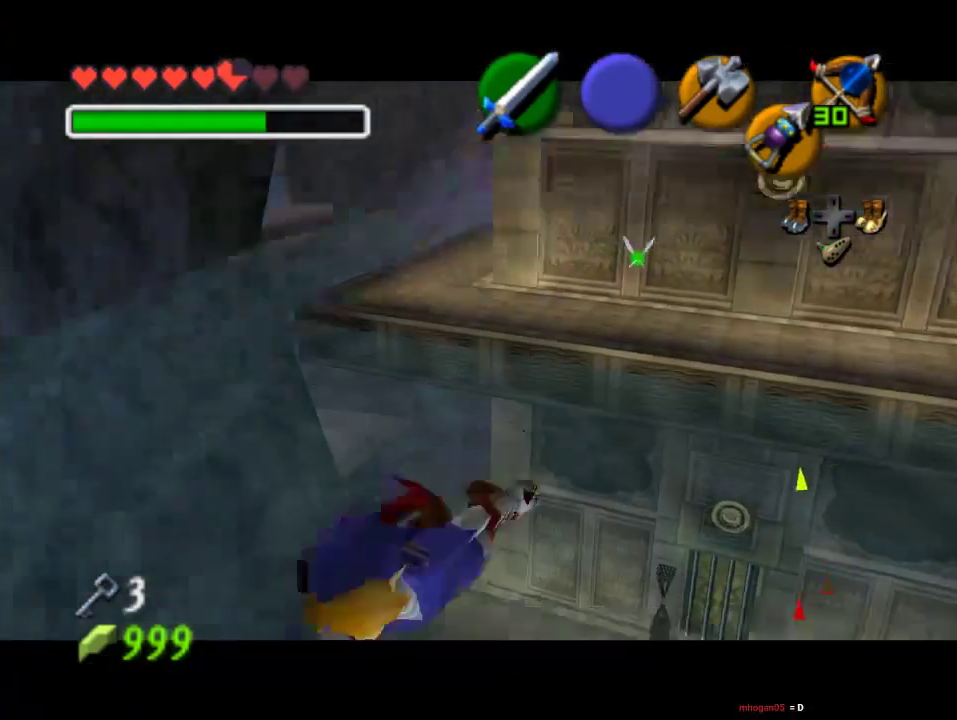
{"buttons": [], "left_stick": "center", "events": []}
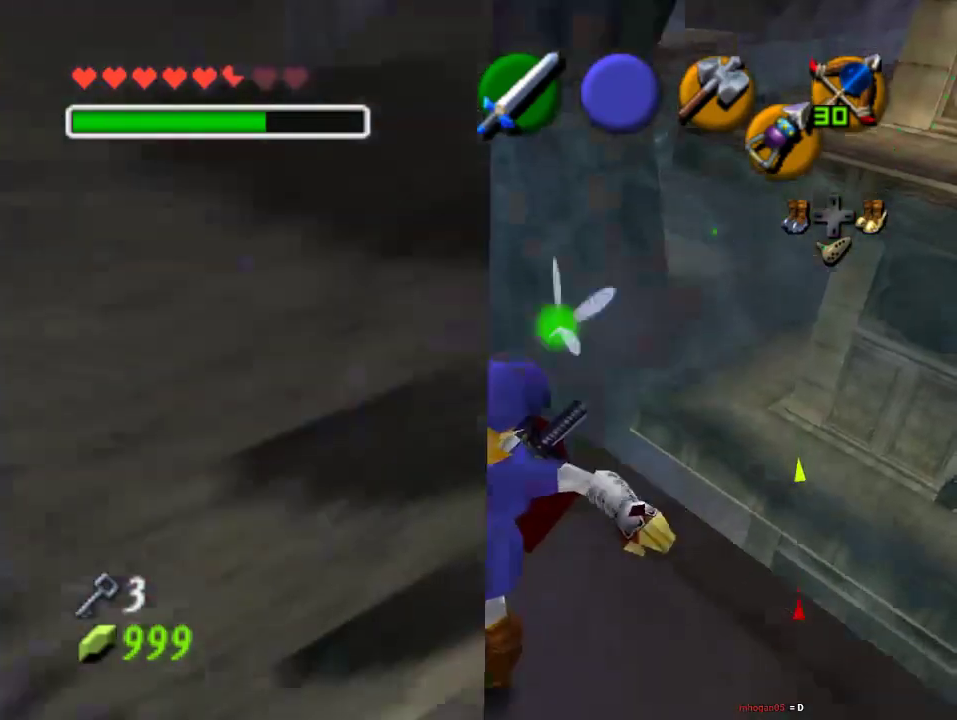
{"buttons": [], "left_stick": "left", "events": [[267, "left_stick", "down-left"], [400, "left_stick", "left"]]}
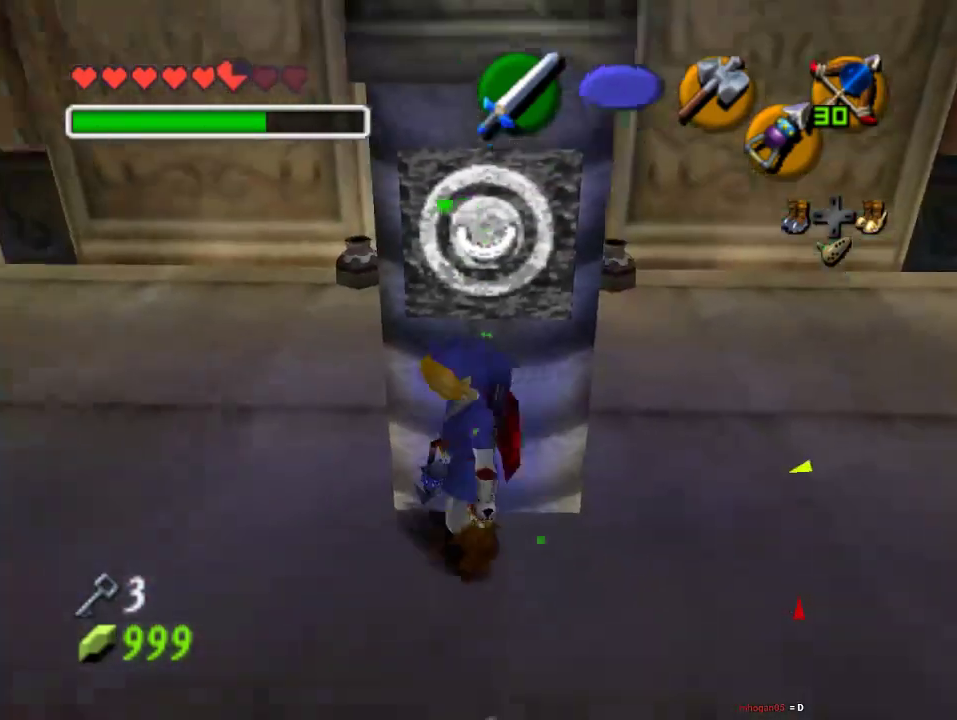
{"buttons": [], "left_stick": "center", "events": [[33, "left_stick", "up-left"], [233, "left_stick", "up"], [367, "left_stick", "up-right"], [500, "left_stick", "center"]]}
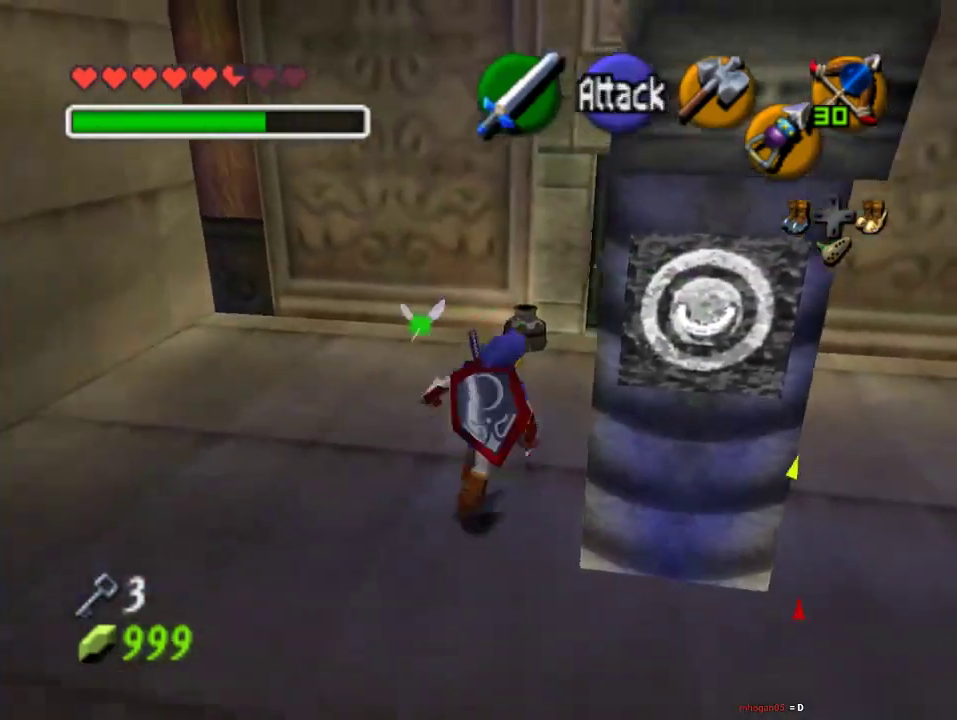
{"buttons": [], "left_stick": "center", "events": []}
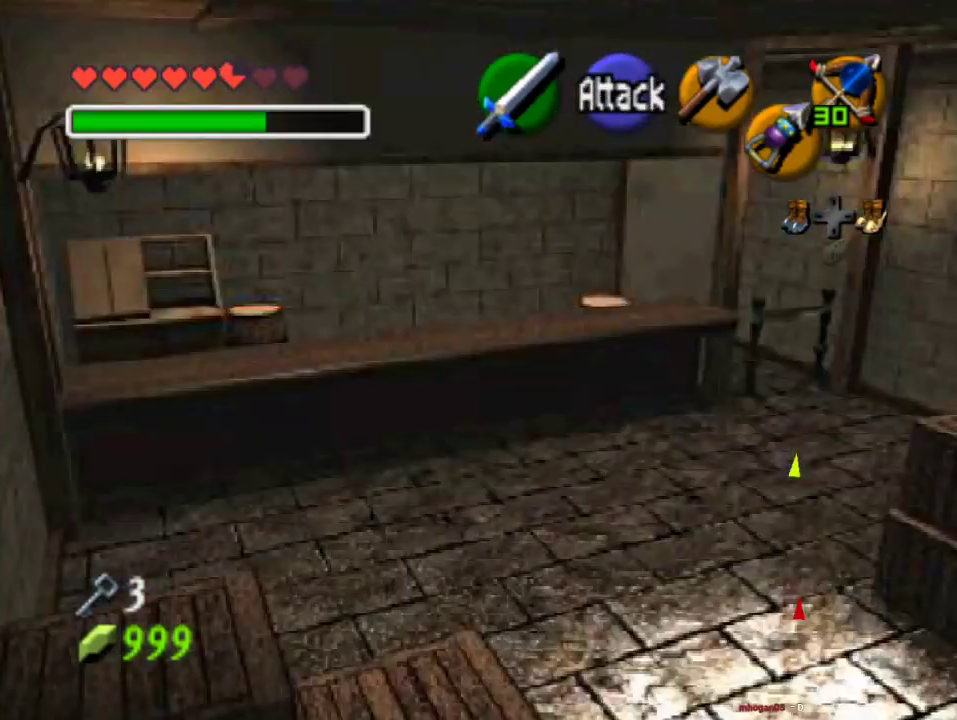
{"buttons": [], "left_stick": "center", "events": []}
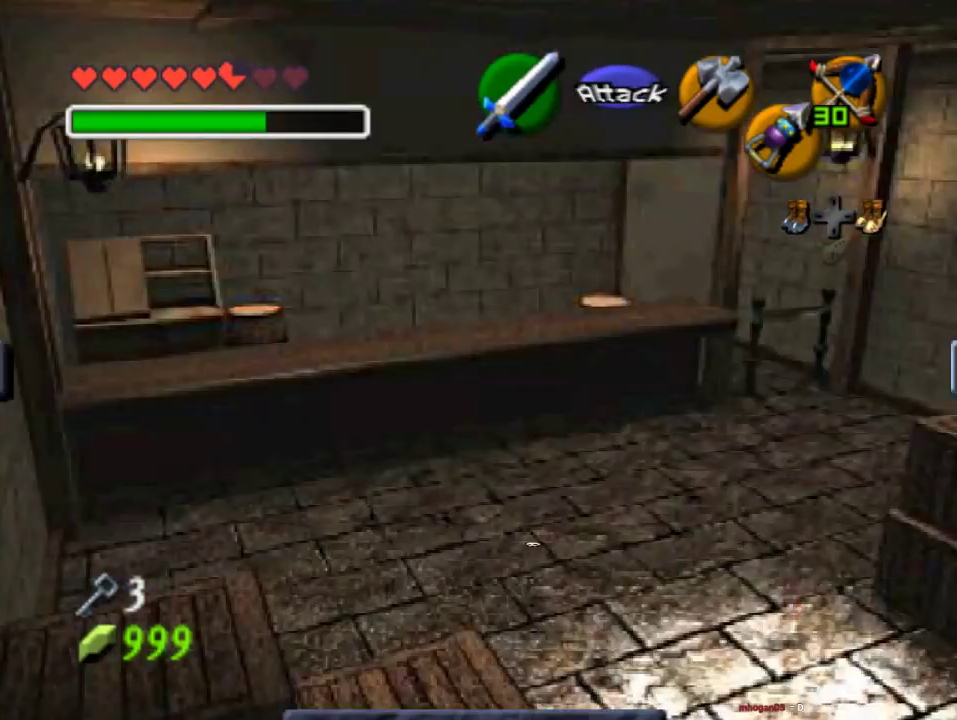
{"buttons": [], "left_stick": "center", "events": []}
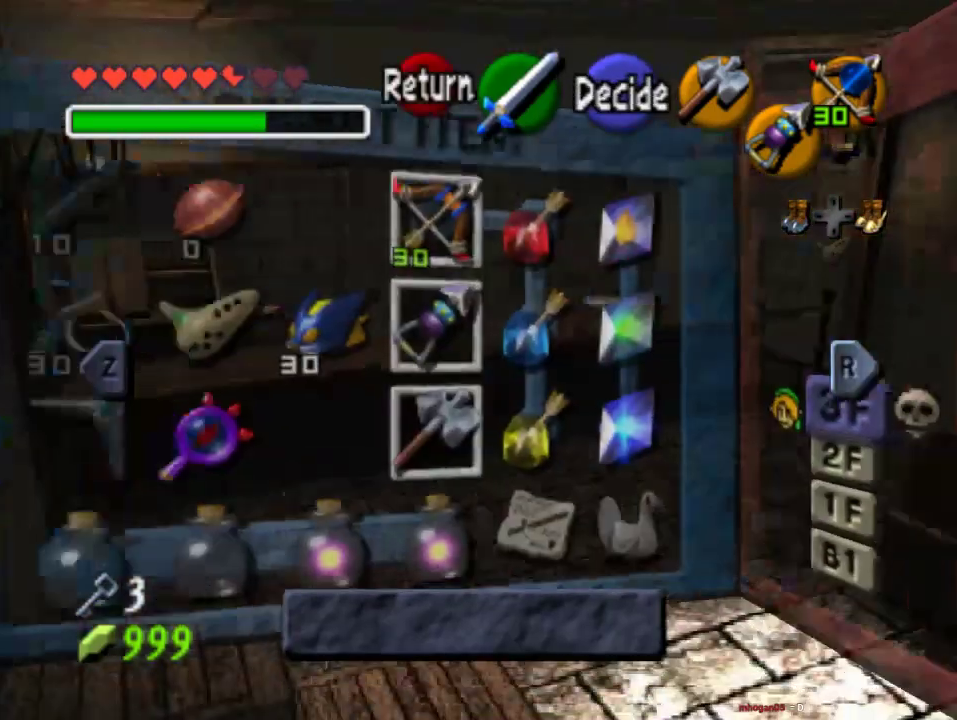
{"buttons": [], "left_stick": "center", "events": [[100, "left_stick", "down"], [267, "left_stick", "center"], [333, "left_stick", "down"], [467, "left_stick", "center"]]}